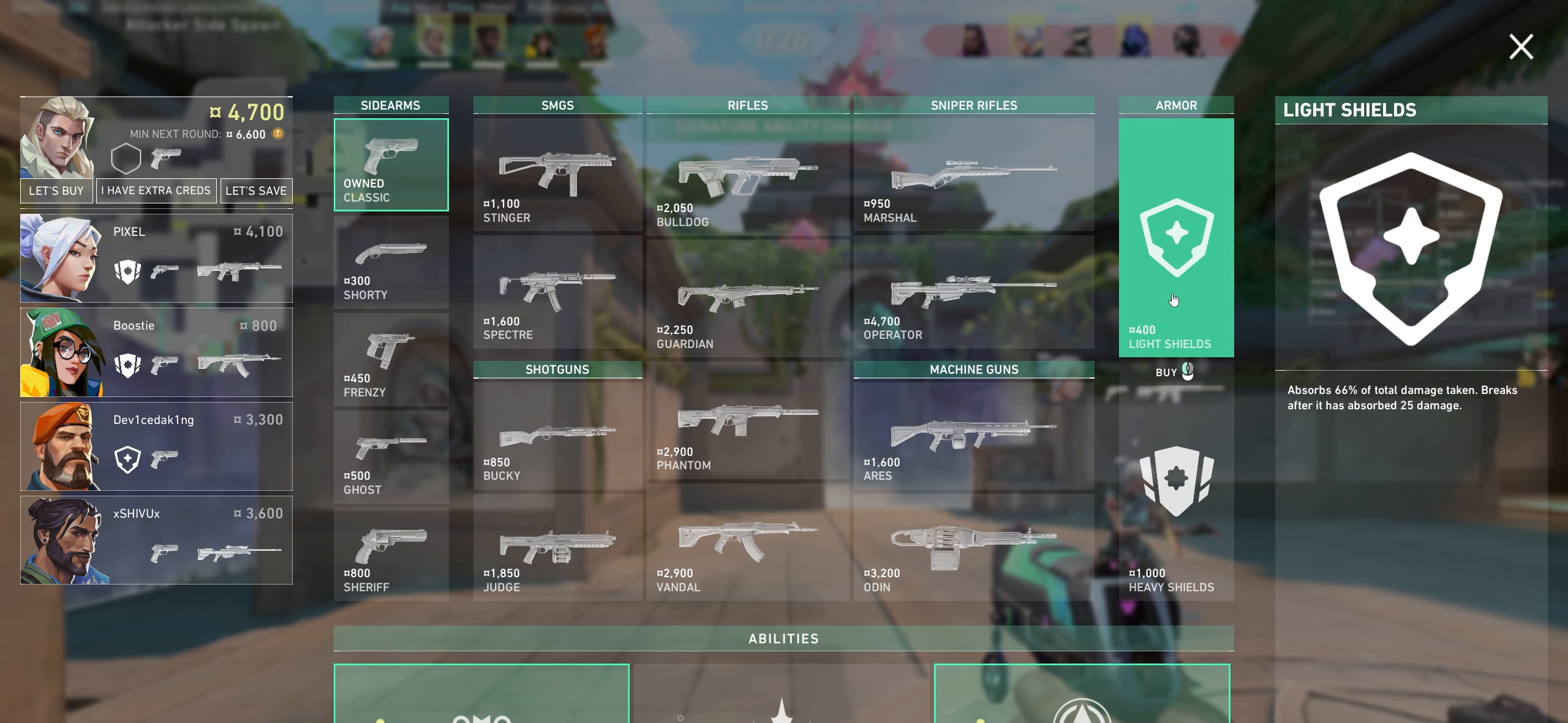
Gameplay with keyboard and mouse; each line is a JSON object with the keys and mouse buttons held at the frame after it. "events" lists presses ("down") and releases ("up") of "a", "ctrl", "d", "e", "q", "s", "shift", "space", "w", "mouse_left", "mouse_wheel", "mouse_right", "mouse_mb4" and "mouse_mb5" between this image and that frame as [ms after this image, input, new state], when the widget could be followed in between. "mouse_left", "mouse_wheel", "mouse_right", "mouse_mb4", "mouse_mb5" = the "left", "wheel", "right", "mb4", "mb5" buttons of the "mouse" list. No other keys are recorded. "wheel" means that the mouse wheel is clicked or scrolled. Not read: mouse_move.
{"keys": [], "mouse": ["left"], "events": [[434, "mouse_left", "down"]]}
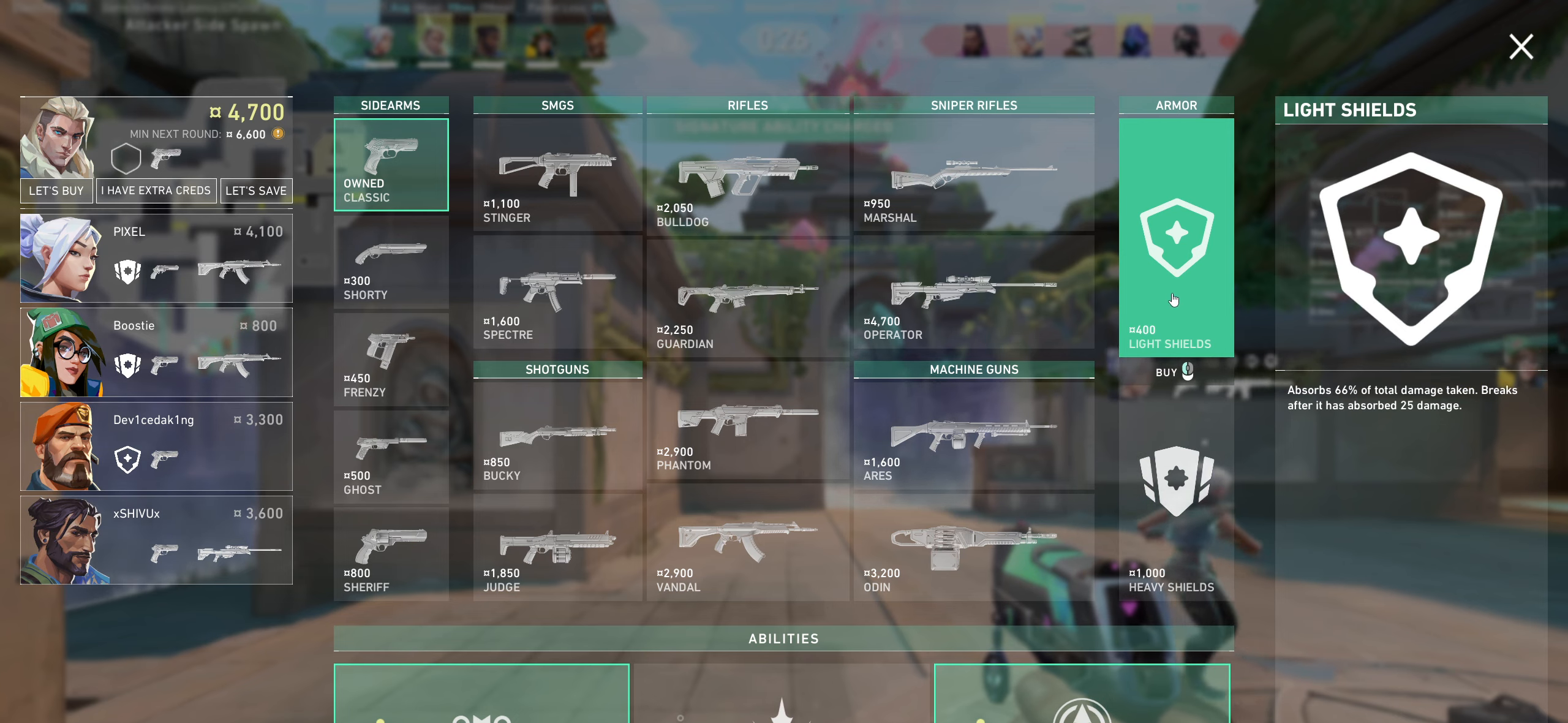
{"keys": [], "mouse": [], "events": [[100, "mouse_left", "up"]]}
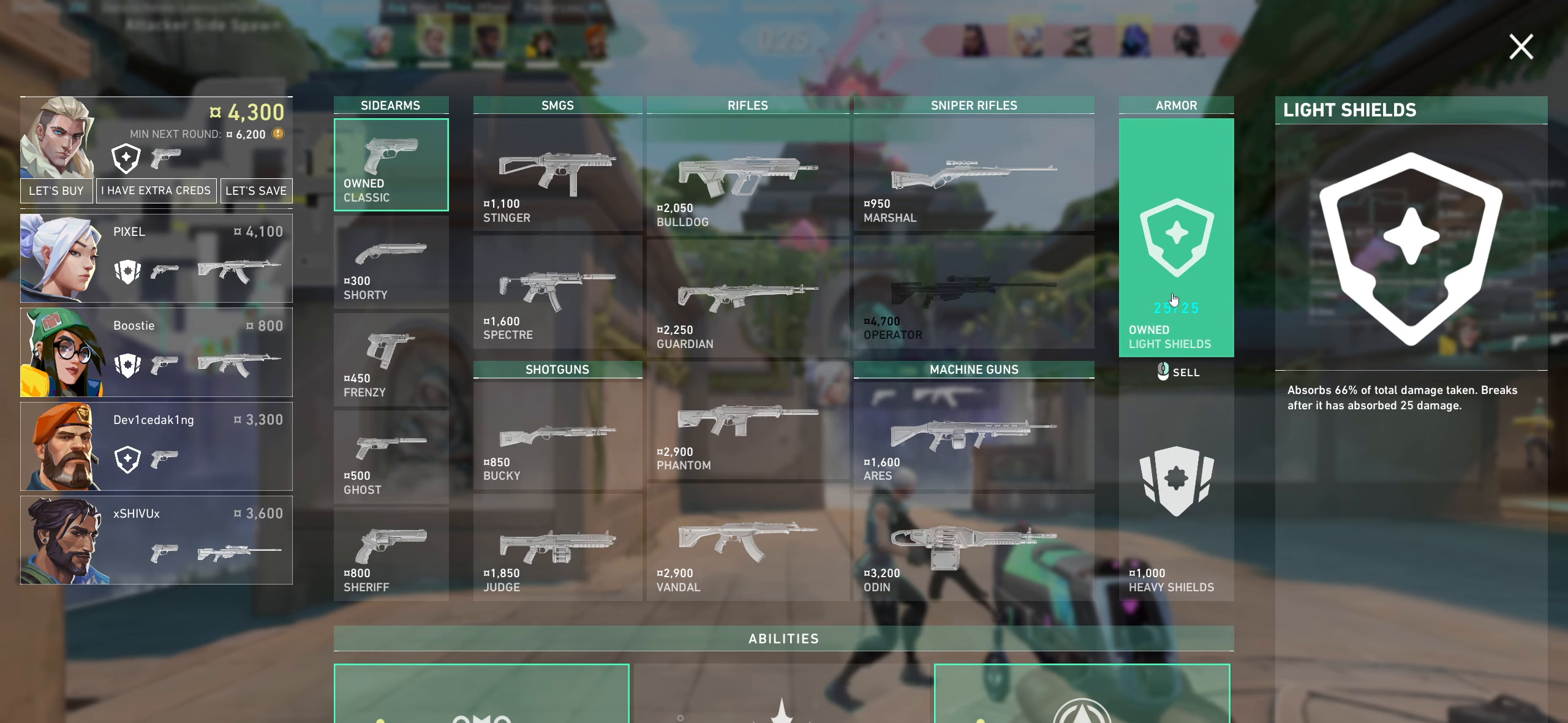
{"keys": [], "mouse": [], "events": []}
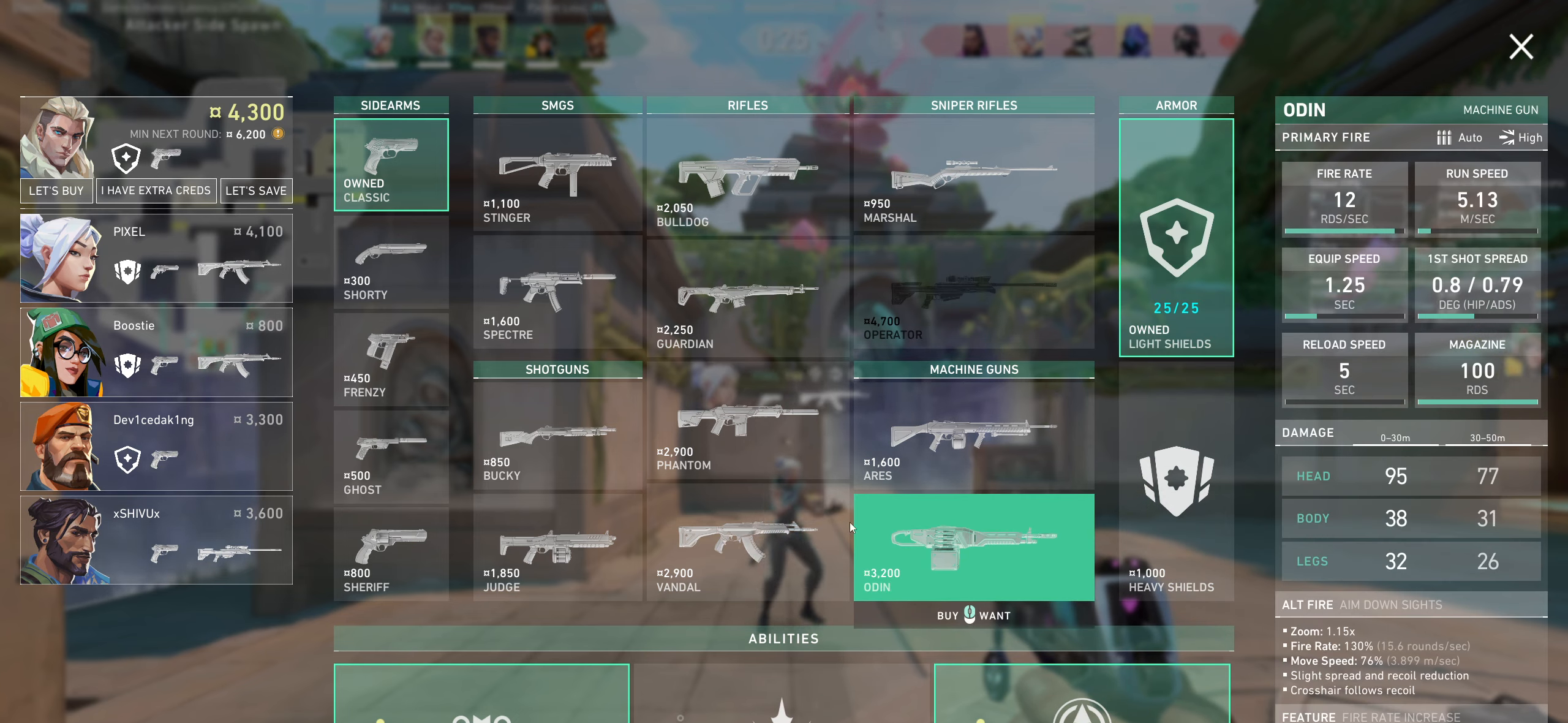
{"keys": [], "mouse": [], "events": [[300, "mouse_left", "down"], [434, "mouse_left", "up"]]}
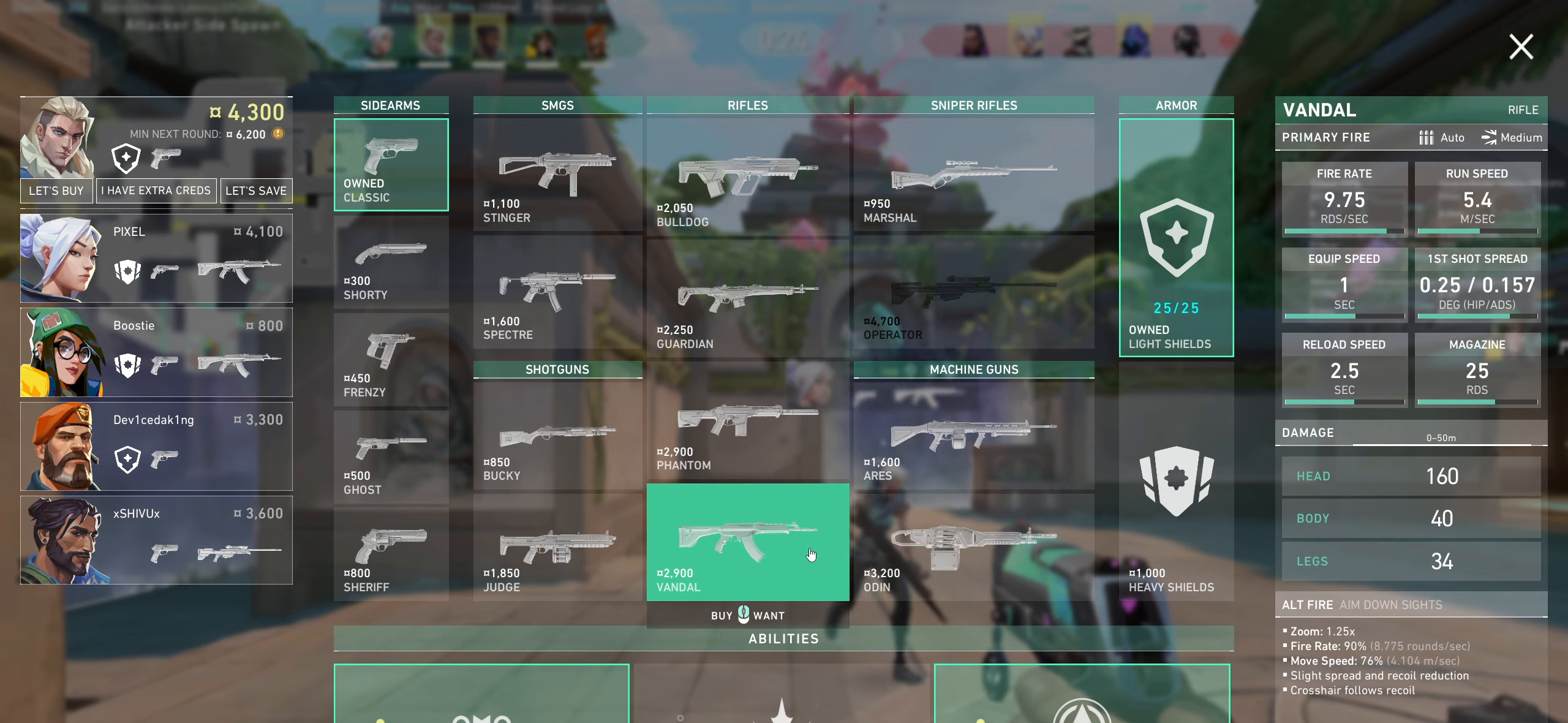
{"keys": [], "mouse": [], "events": []}
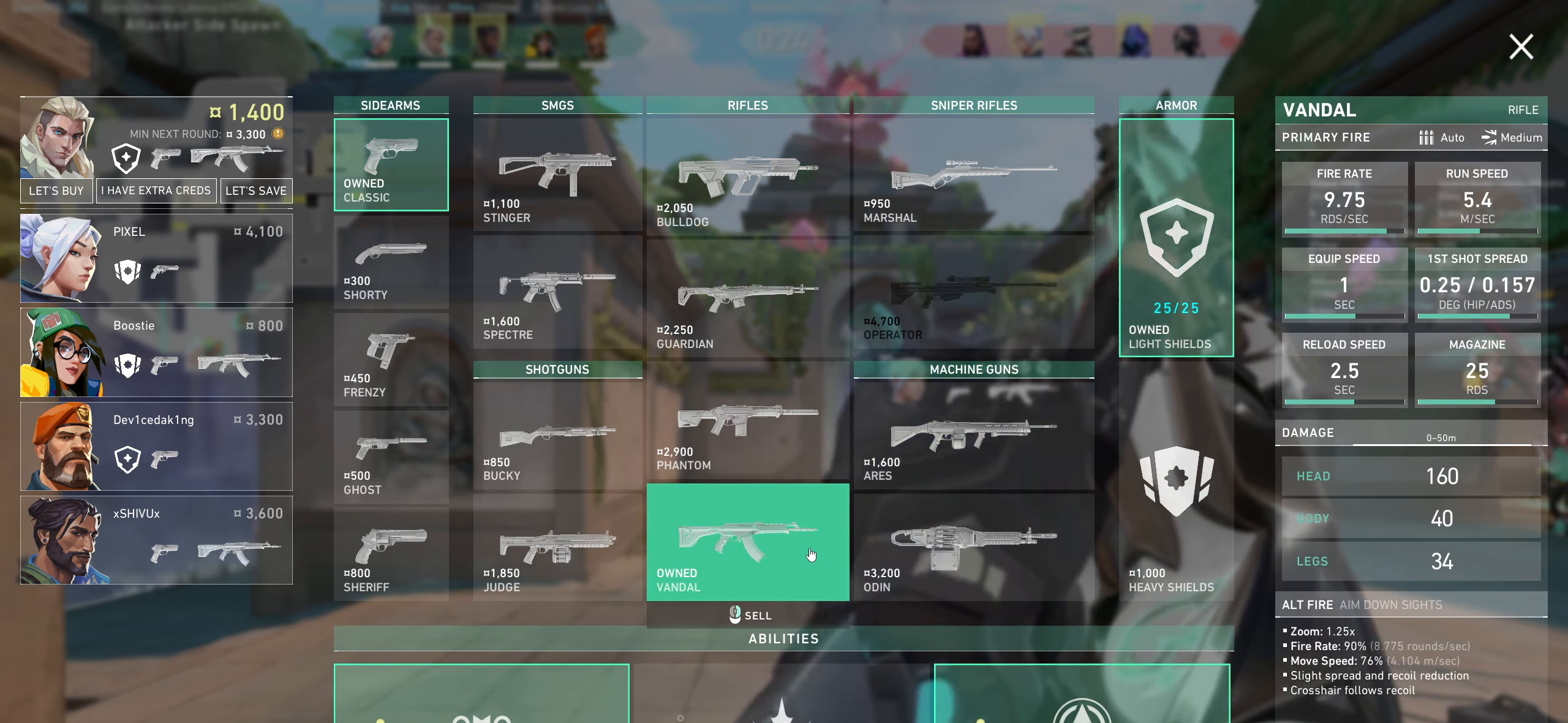
{"keys": [], "mouse": [], "events": []}
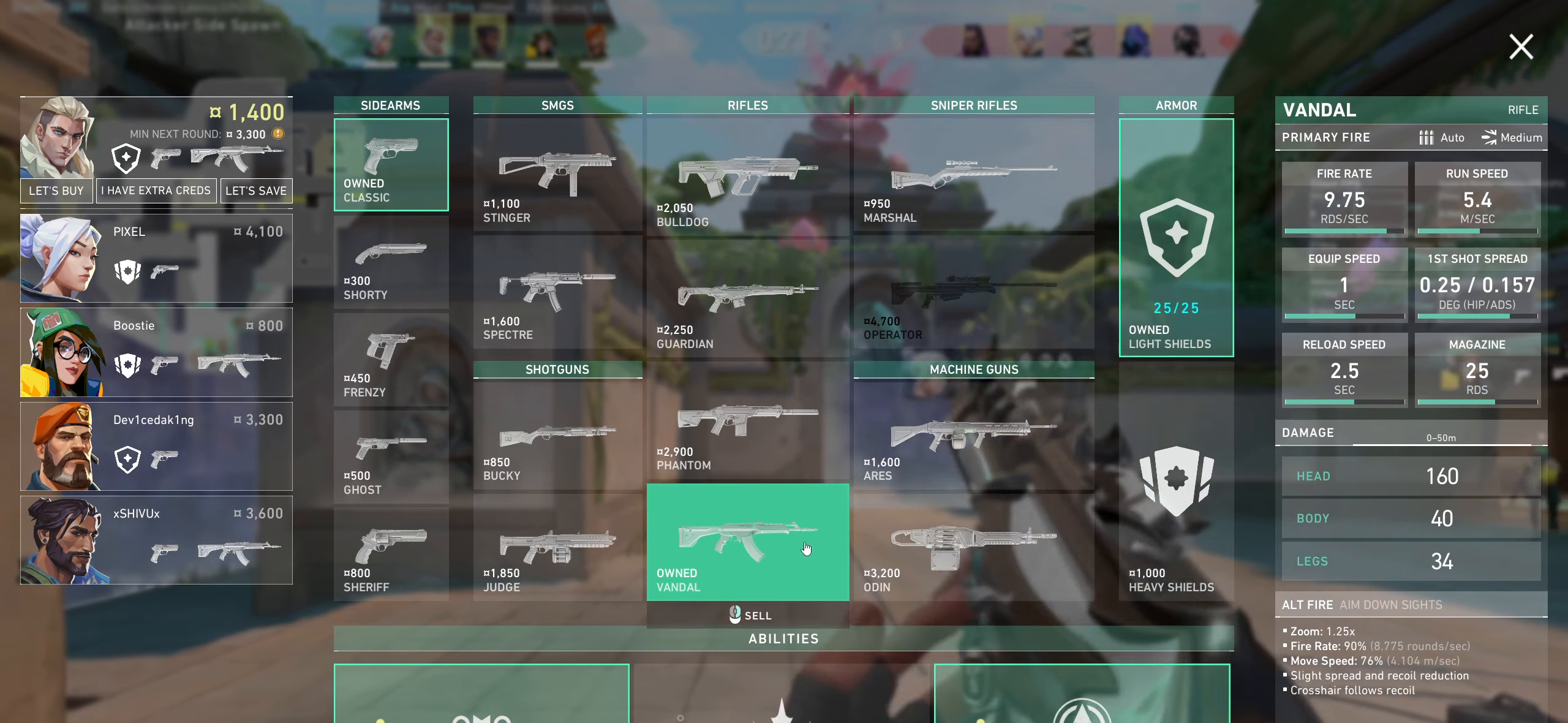
{"keys": [], "mouse": [], "events": []}
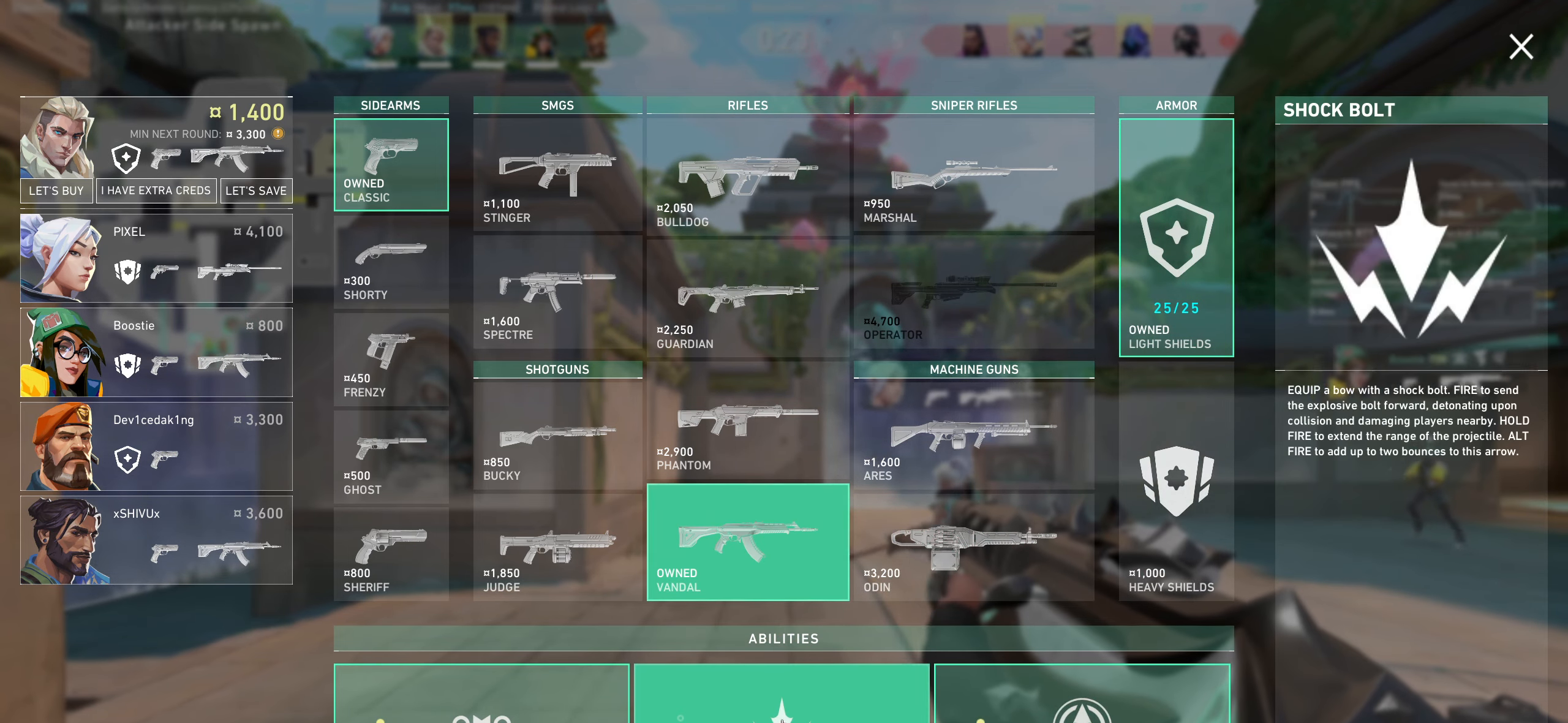
{"keys": [], "mouse": [], "events": []}
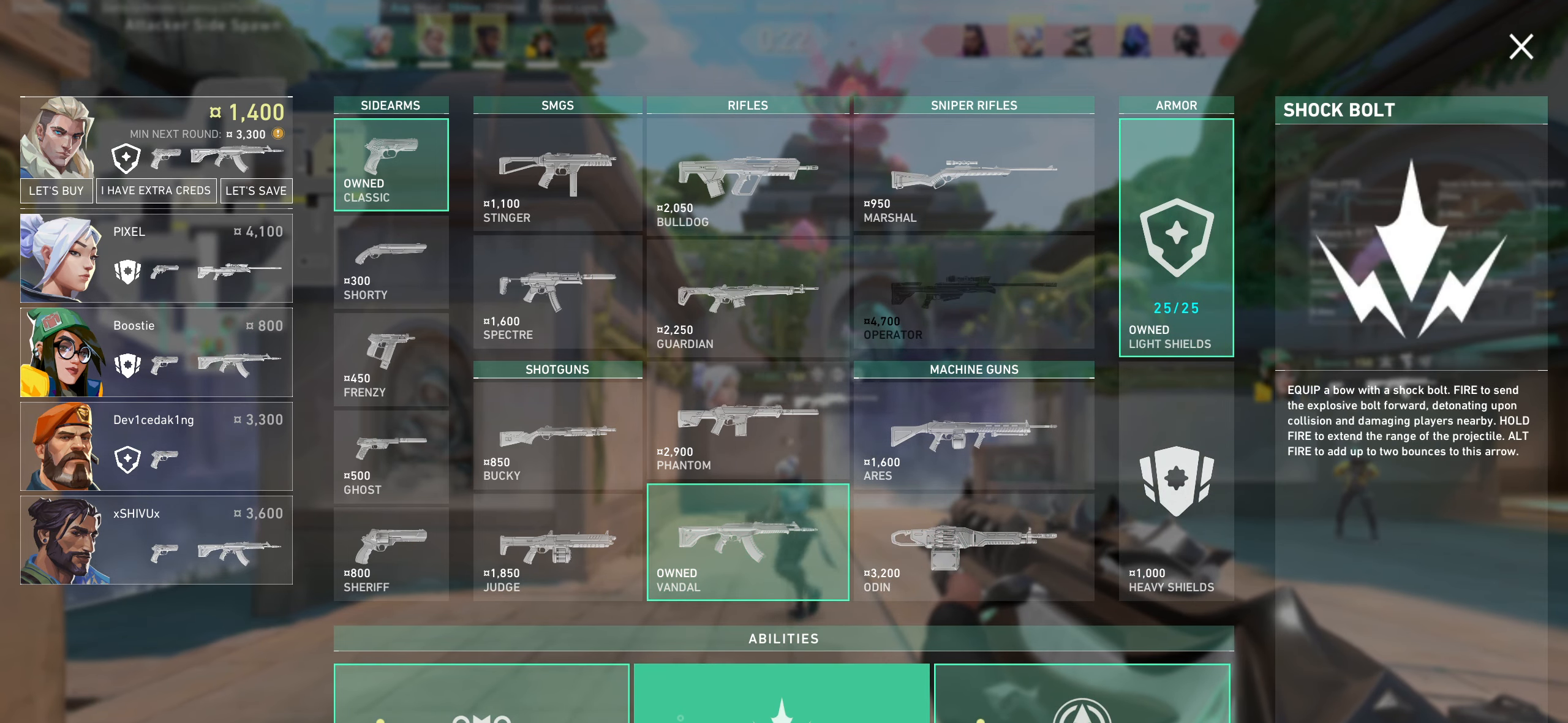
{"keys": [], "mouse": [], "events": []}
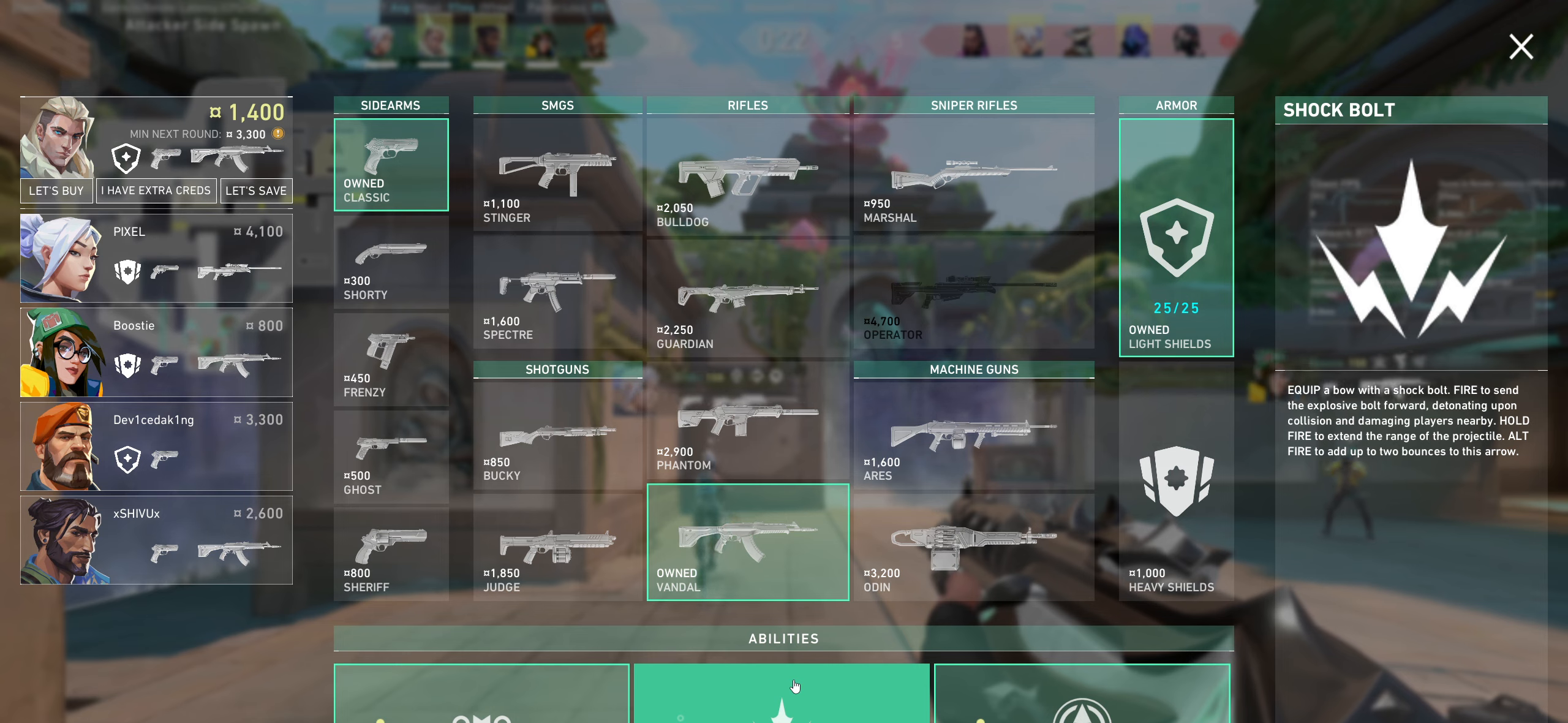
{"keys": [], "mouse": [], "events": []}
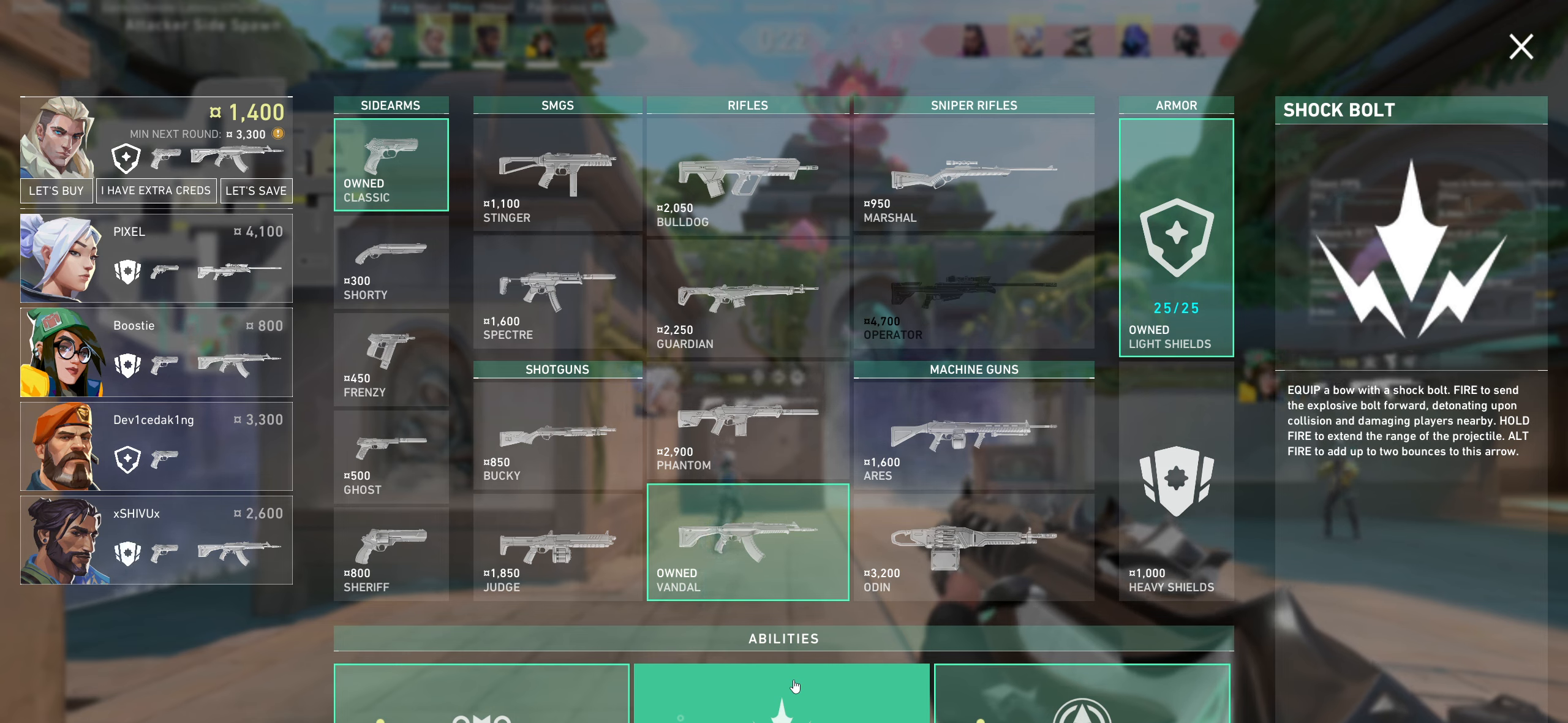
{"keys": [], "mouse": [], "events": []}
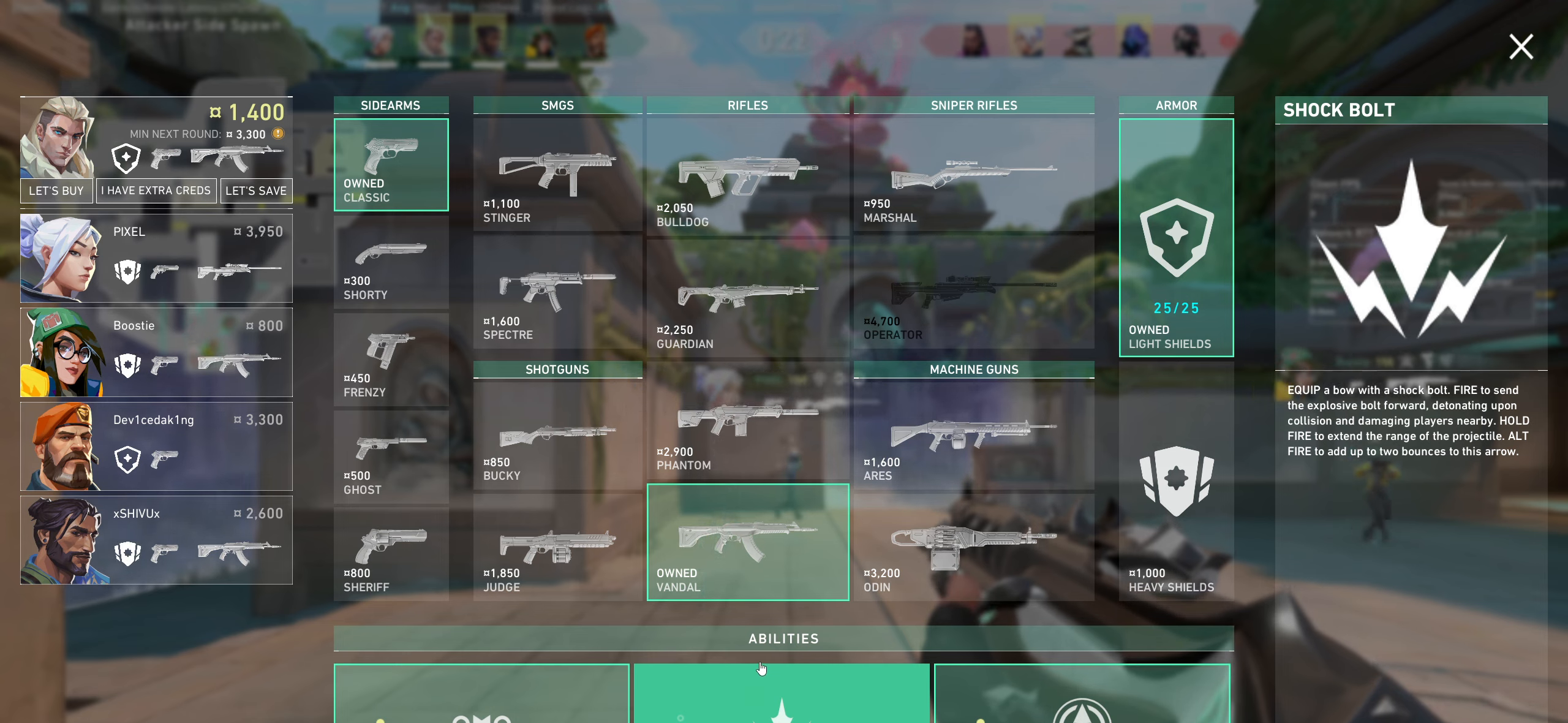
{"keys": ["d"], "mouse": [], "events": [[383, "d", "down"]]}
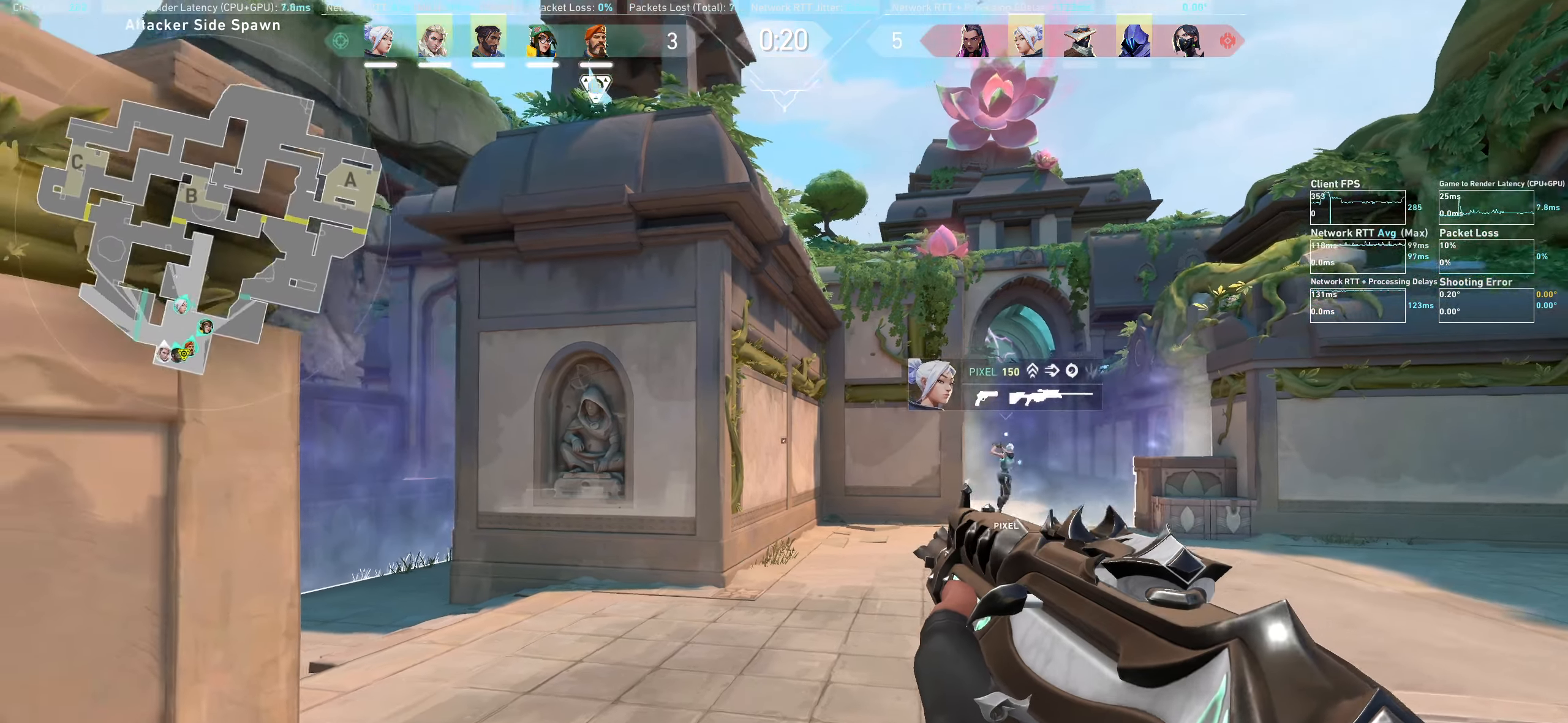
{"keys": ["a"], "mouse": [], "events": [[283, "d", "up"], [450, "a", "down"]]}
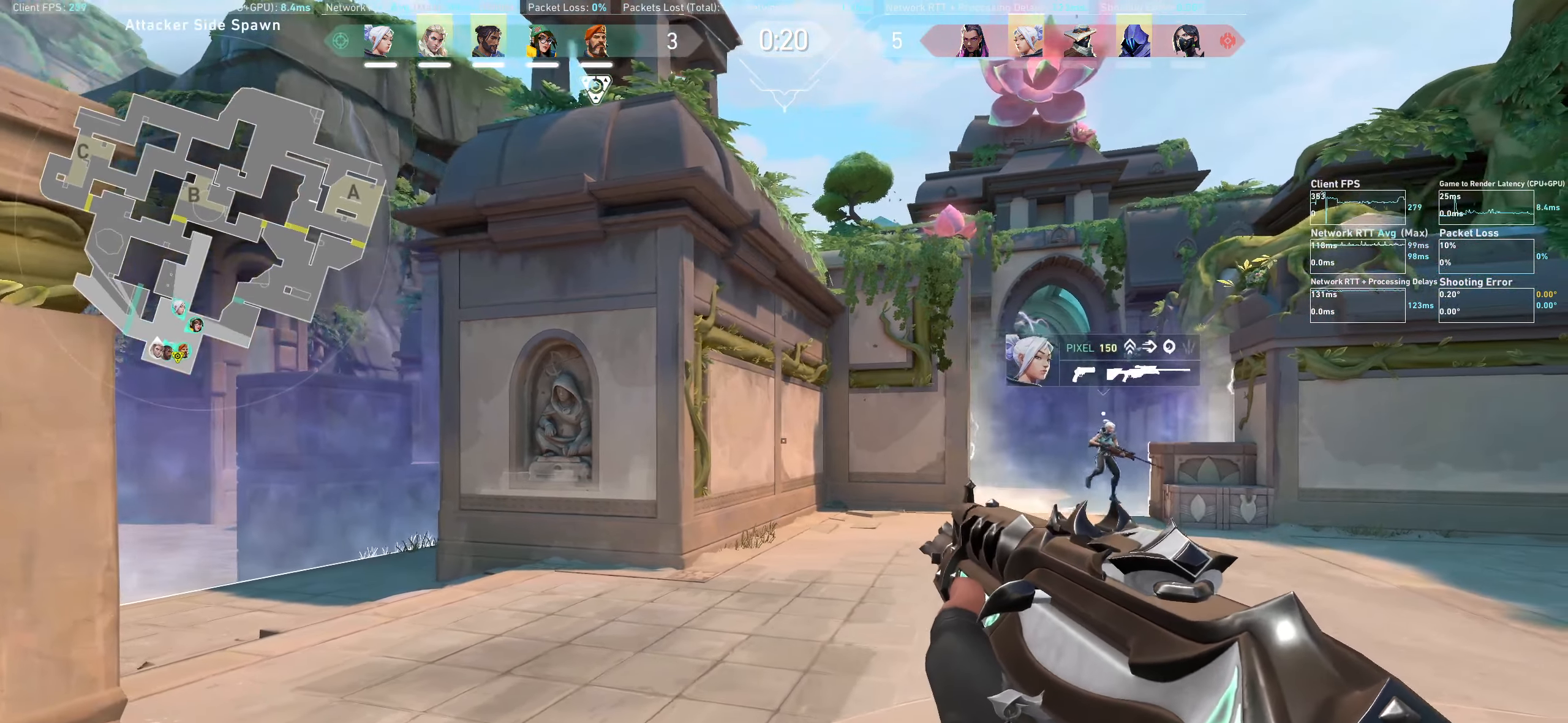
{"keys": ["a", "w"], "mouse": [], "events": [[133, "w", "down"]]}
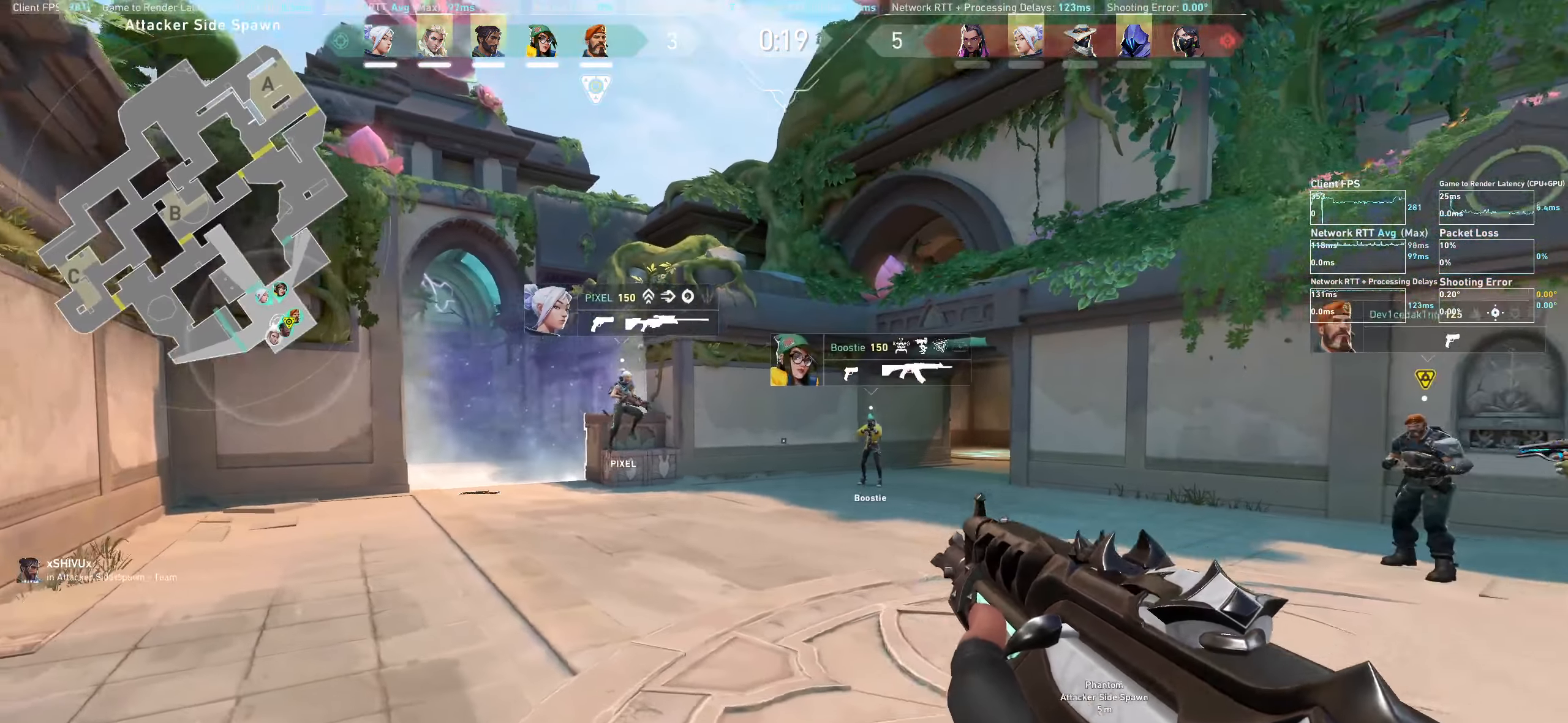
{"keys": [], "mouse": [], "events": [[233, "w", "up"], [366, "a", "up"]]}
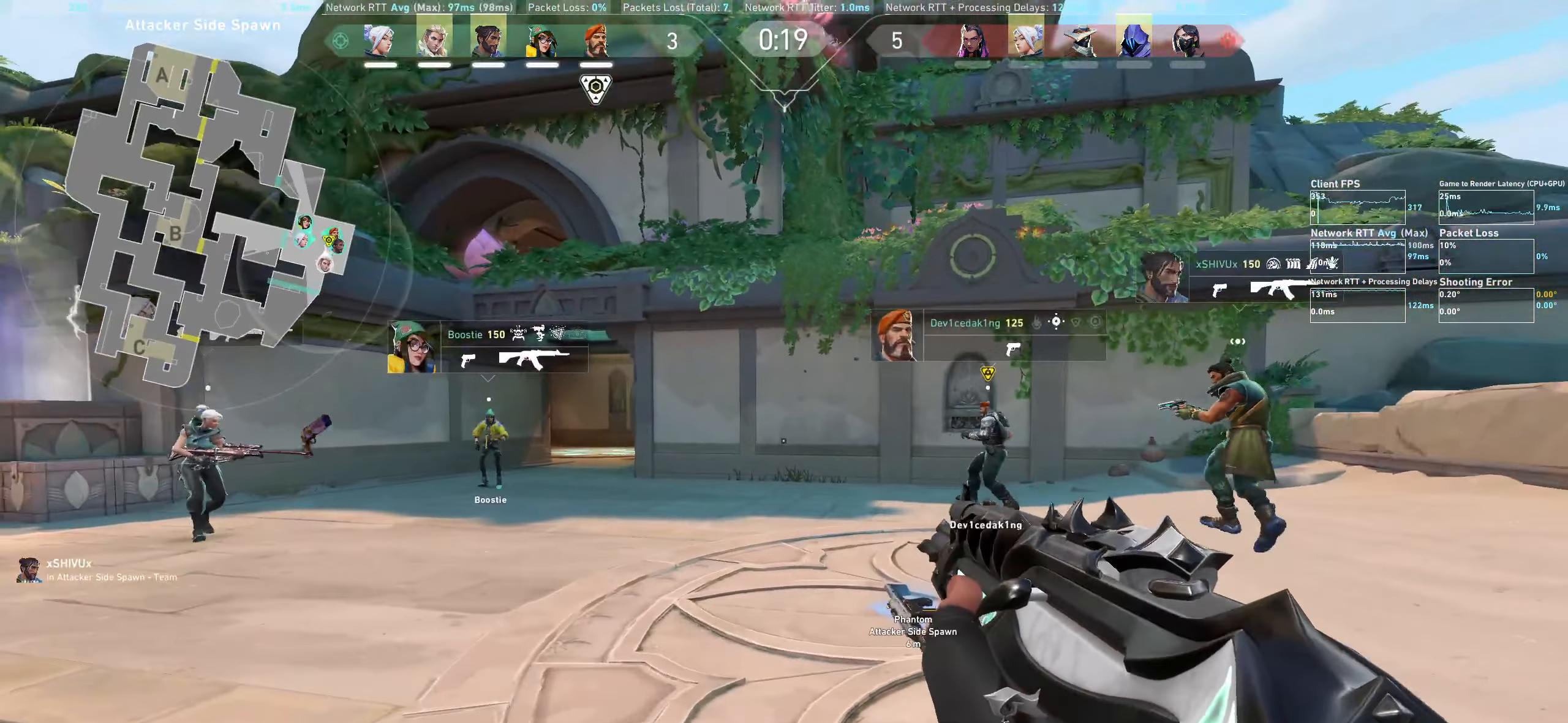
{"keys": [], "mouse": [], "events": [[50, "a", "down"], [100, "w", "down"], [316, "a", "up"], [366, "w", "up"]]}
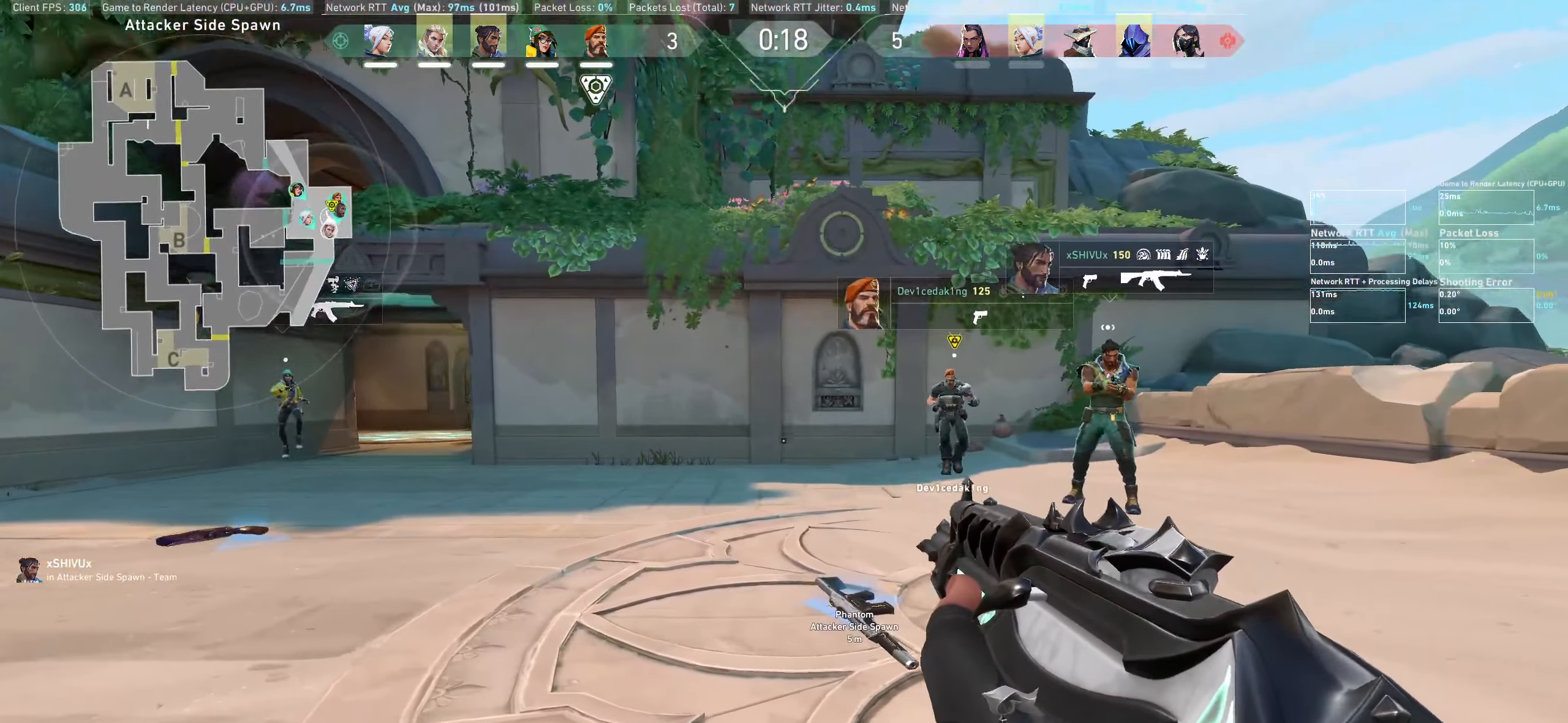
{"keys": [], "mouse": [], "events": [[33, "w", "down"], [416, "w", "up"]]}
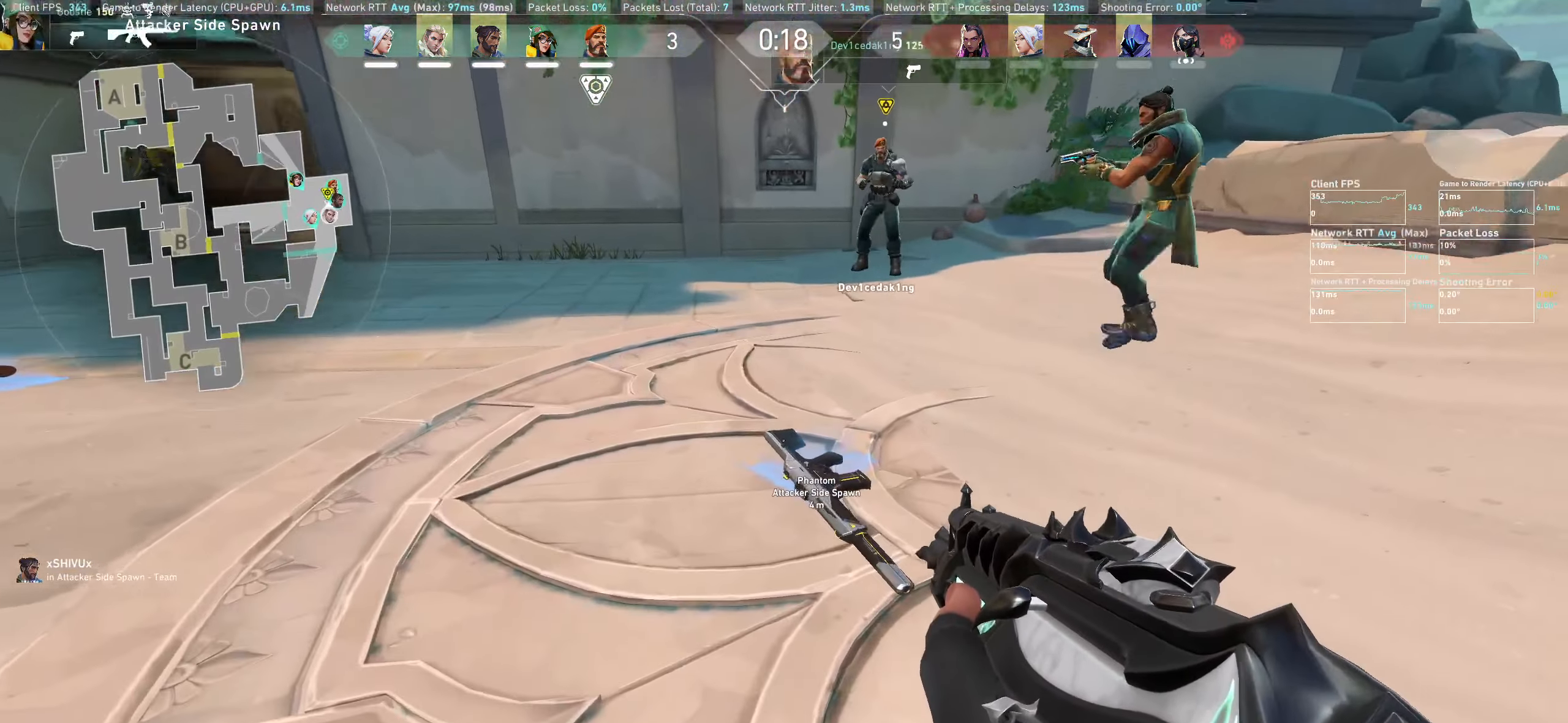
{"keys": ["w"], "mouse": [], "events": [[66, "d", "down"], [350, "d", "up"], [450, "w", "down"]]}
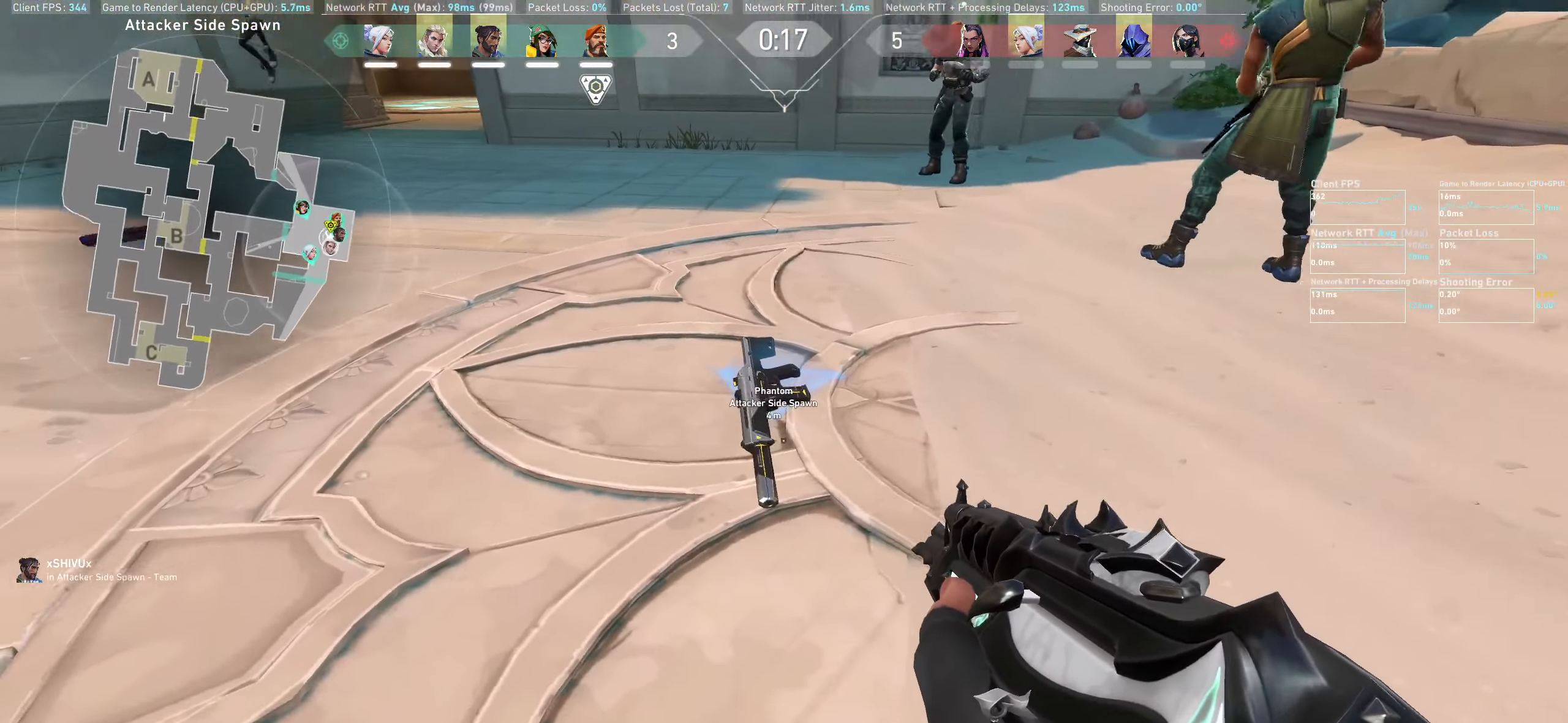
{"keys": ["d"], "mouse": [], "events": [[116, "d", "down"], [266, "w", "up"]]}
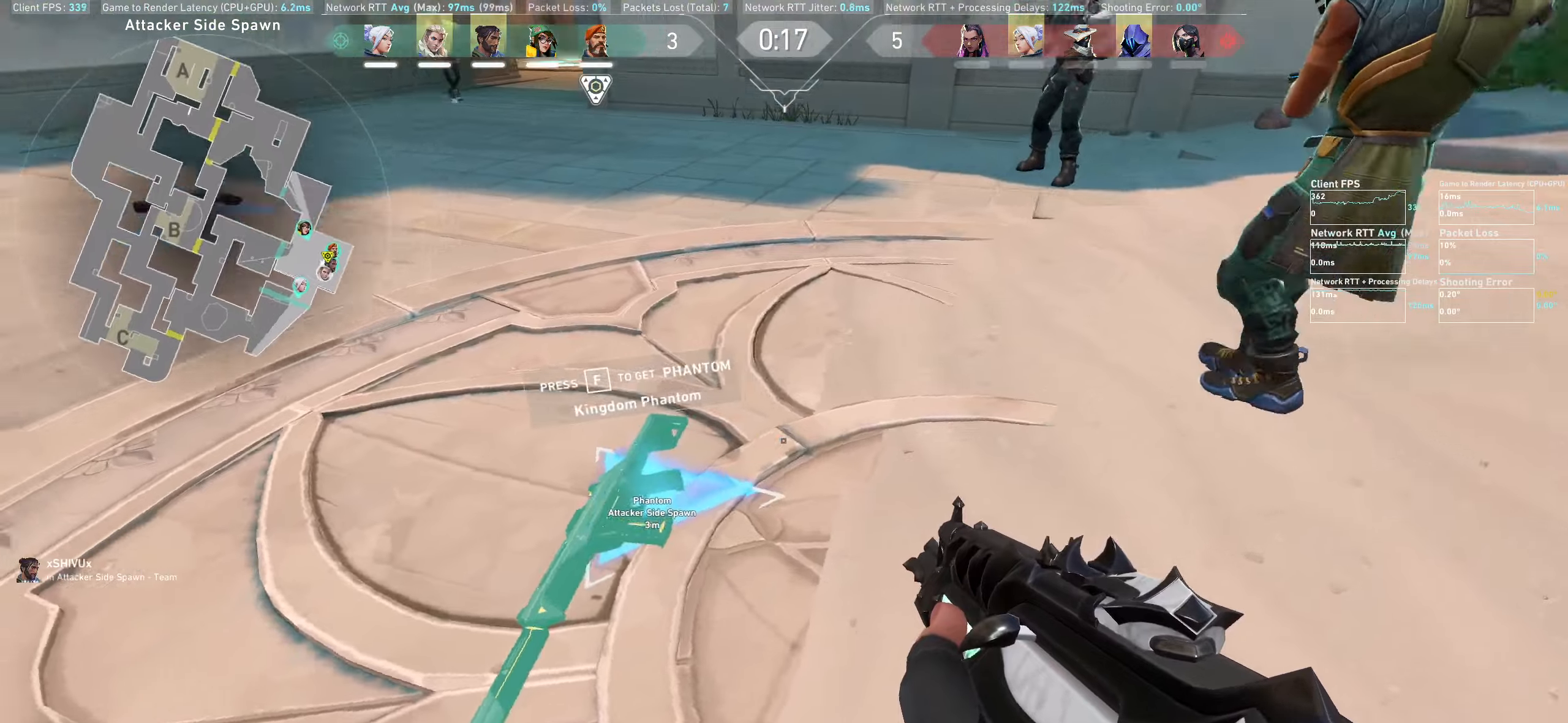
{"keys": [], "mouse": [], "events": [[150, "d", "up"]]}
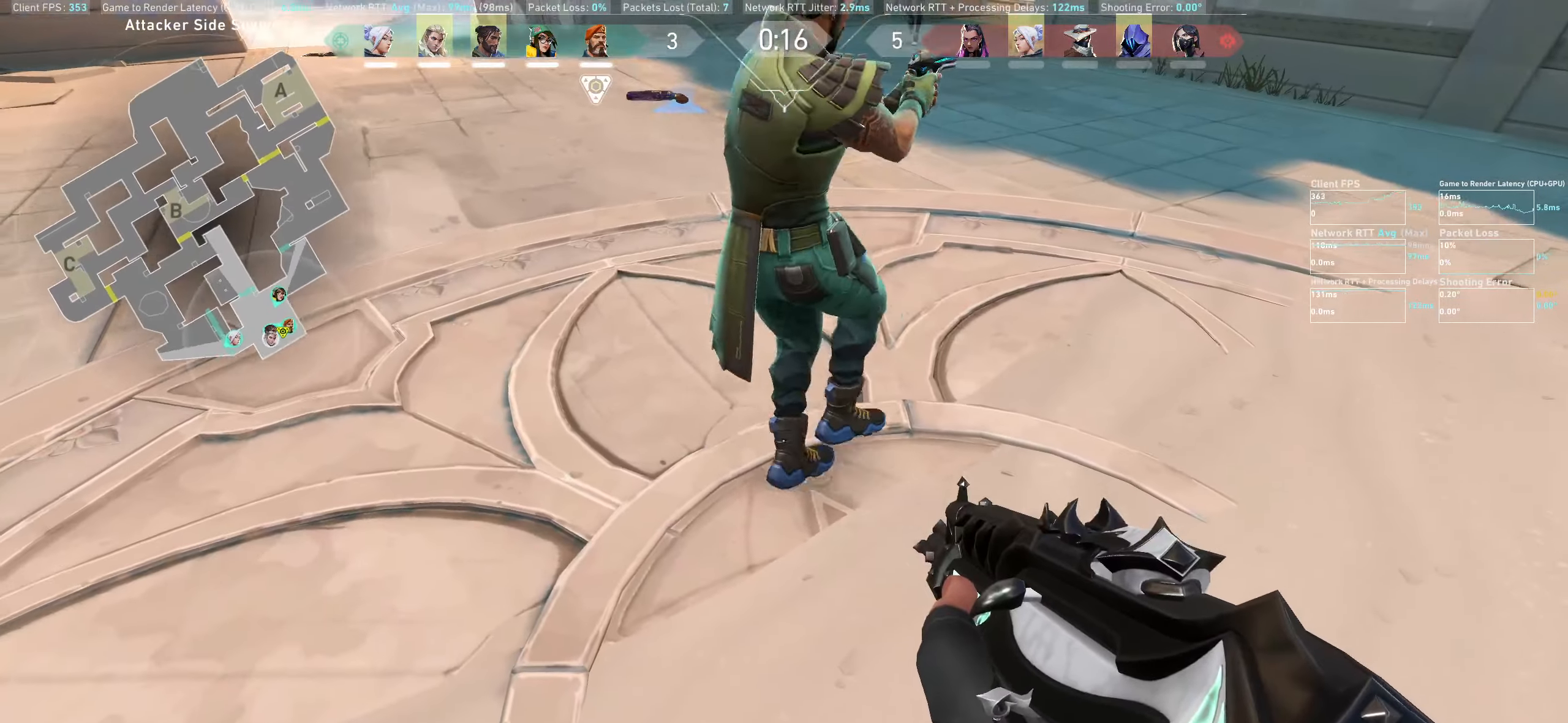
{"keys": [], "mouse": [], "events": []}
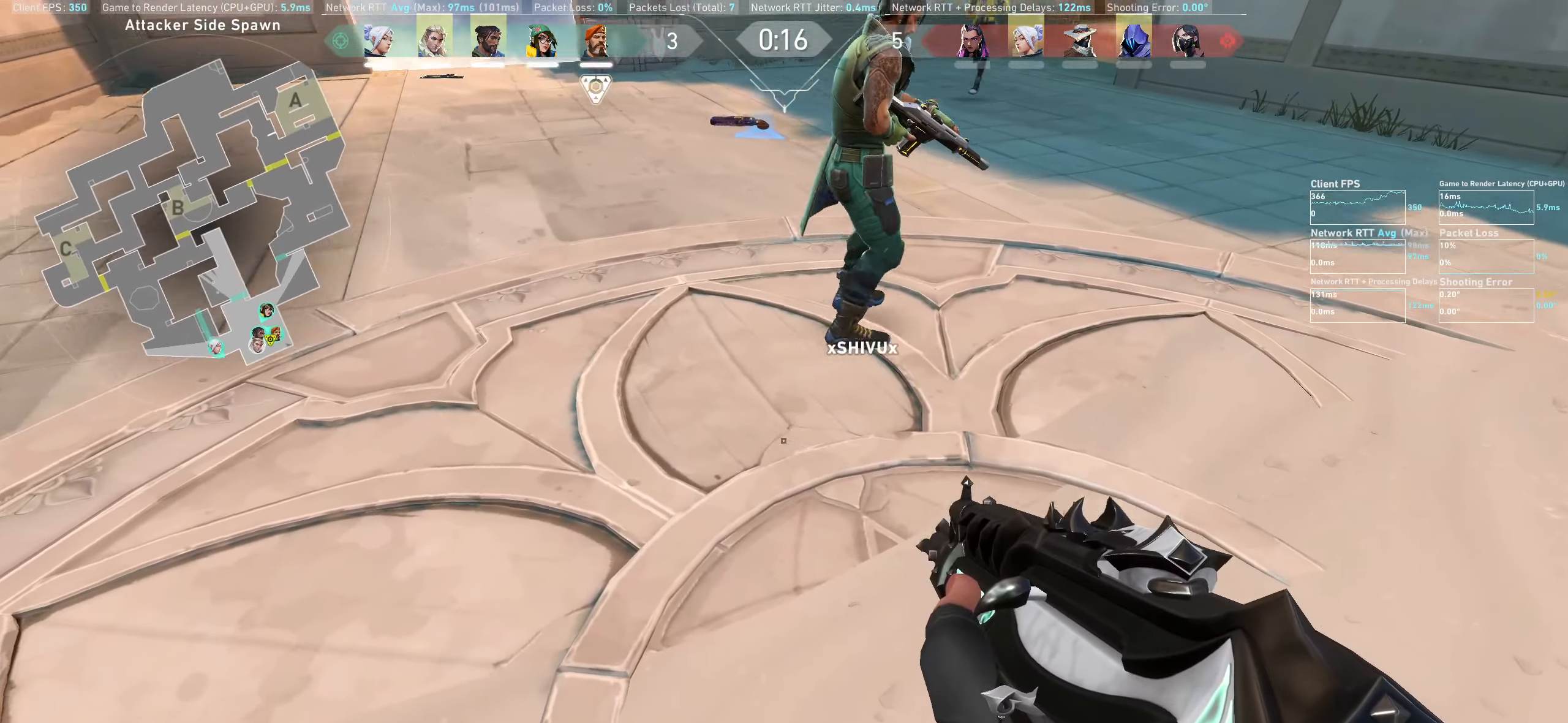
{"keys": [], "mouse": [], "events": []}
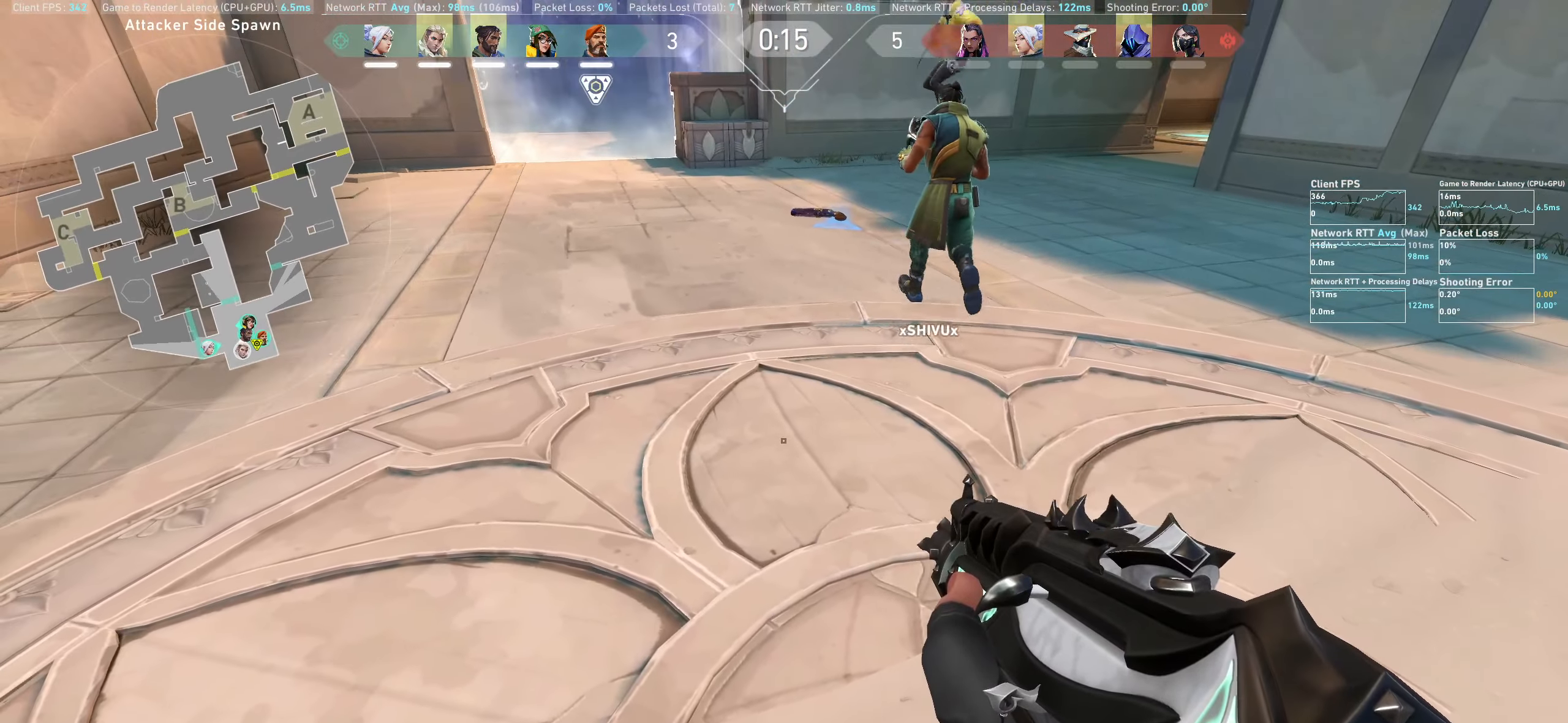
{"keys": [], "mouse": [], "events": []}
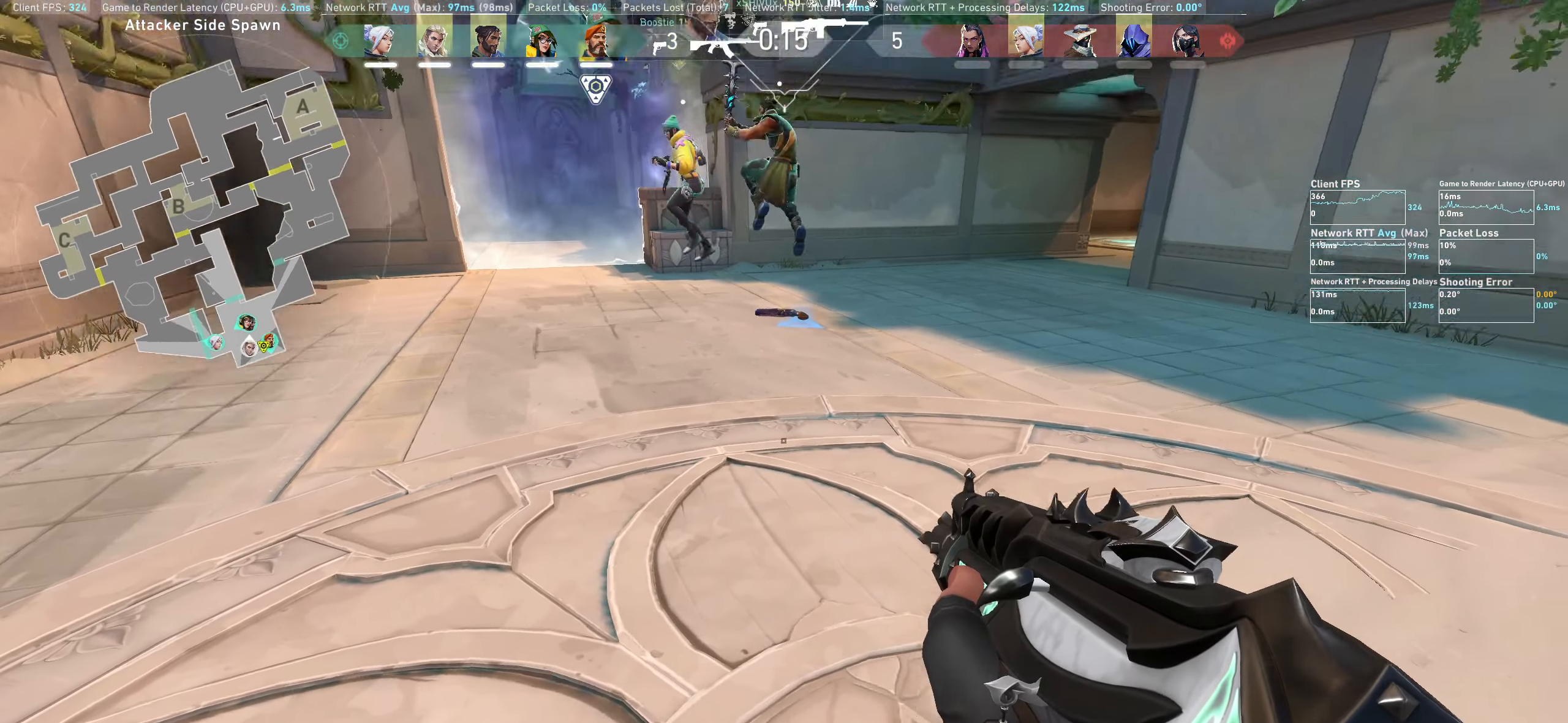
{"keys": [], "mouse": [], "events": []}
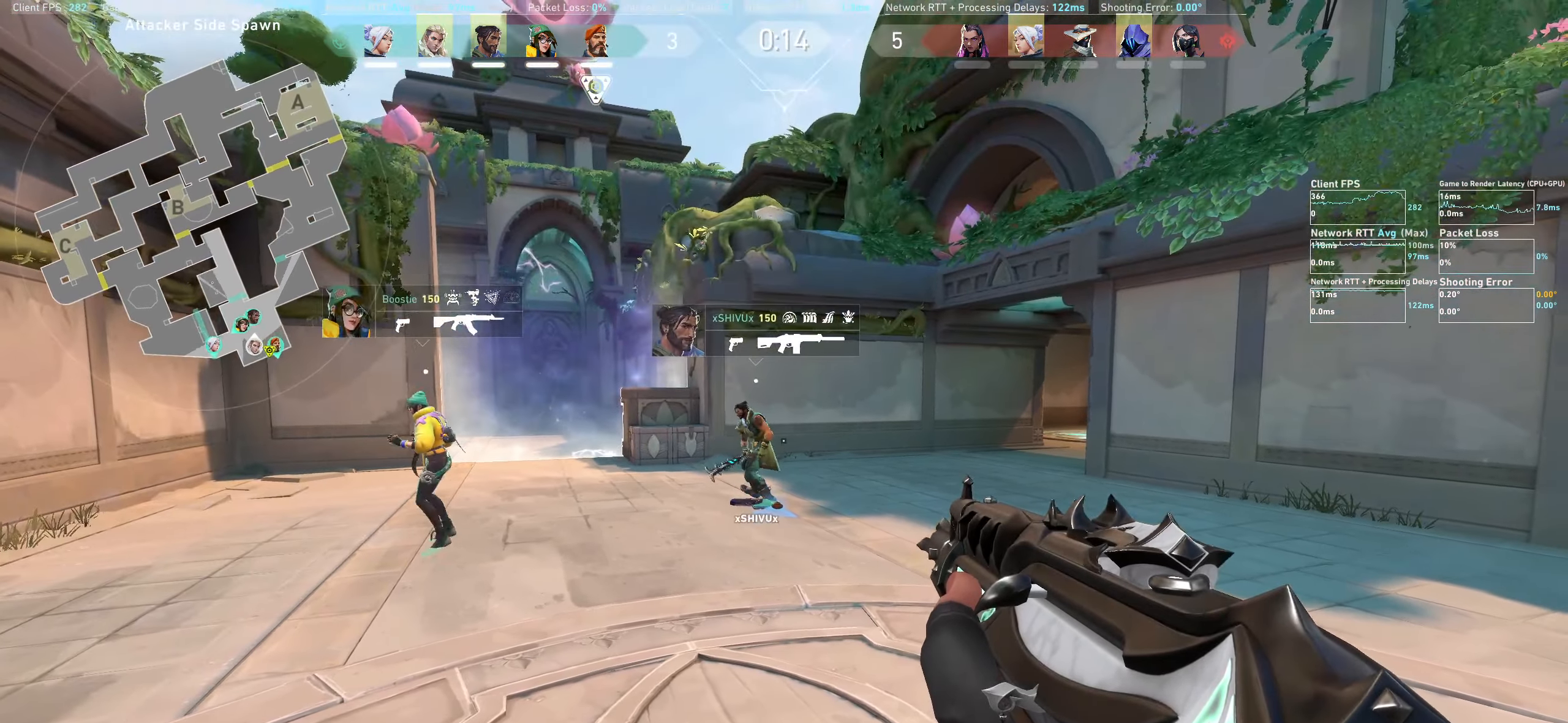
{"keys": ["d"], "mouse": [], "events": [[383, "d", "down"]]}
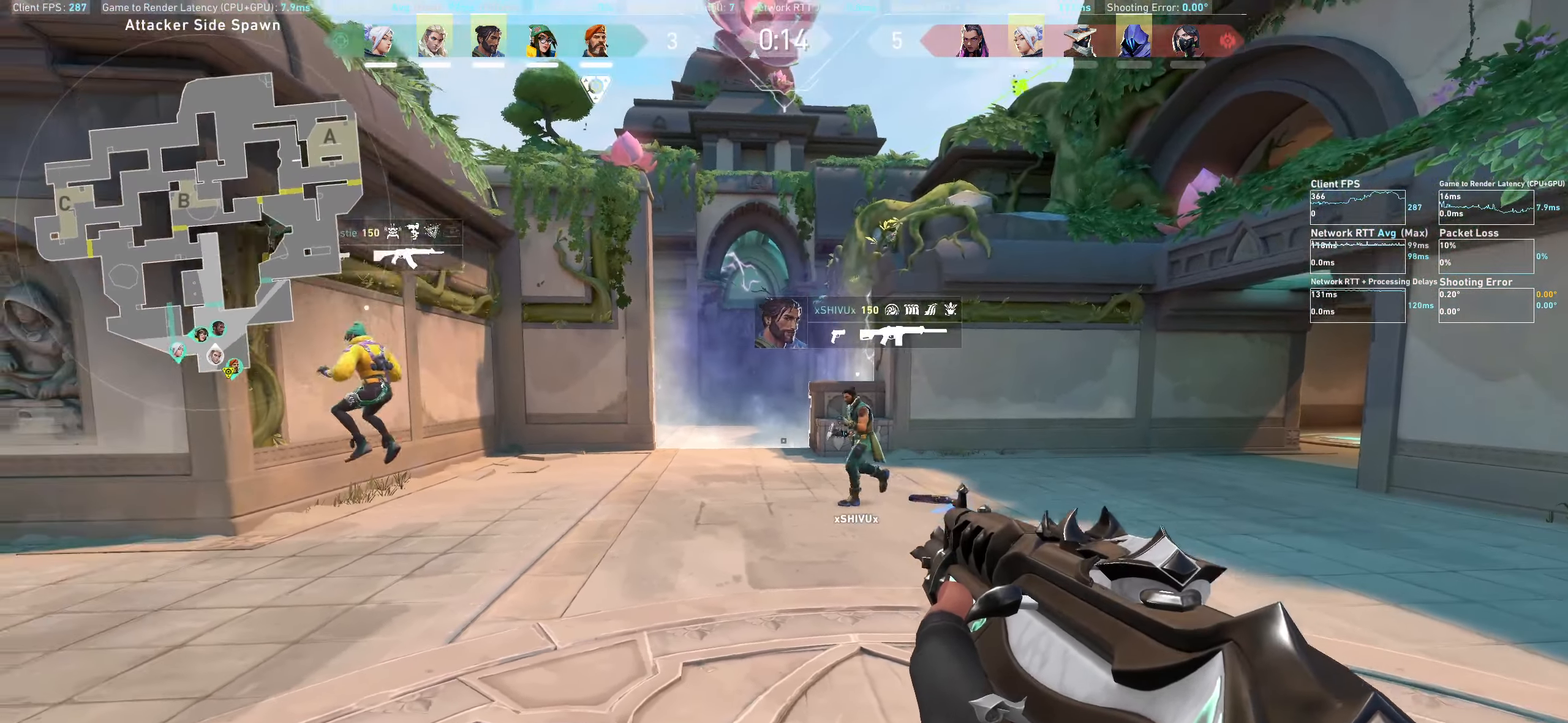
{"keys": ["d", "w"], "mouse": [], "events": [[467, "w", "down"]]}
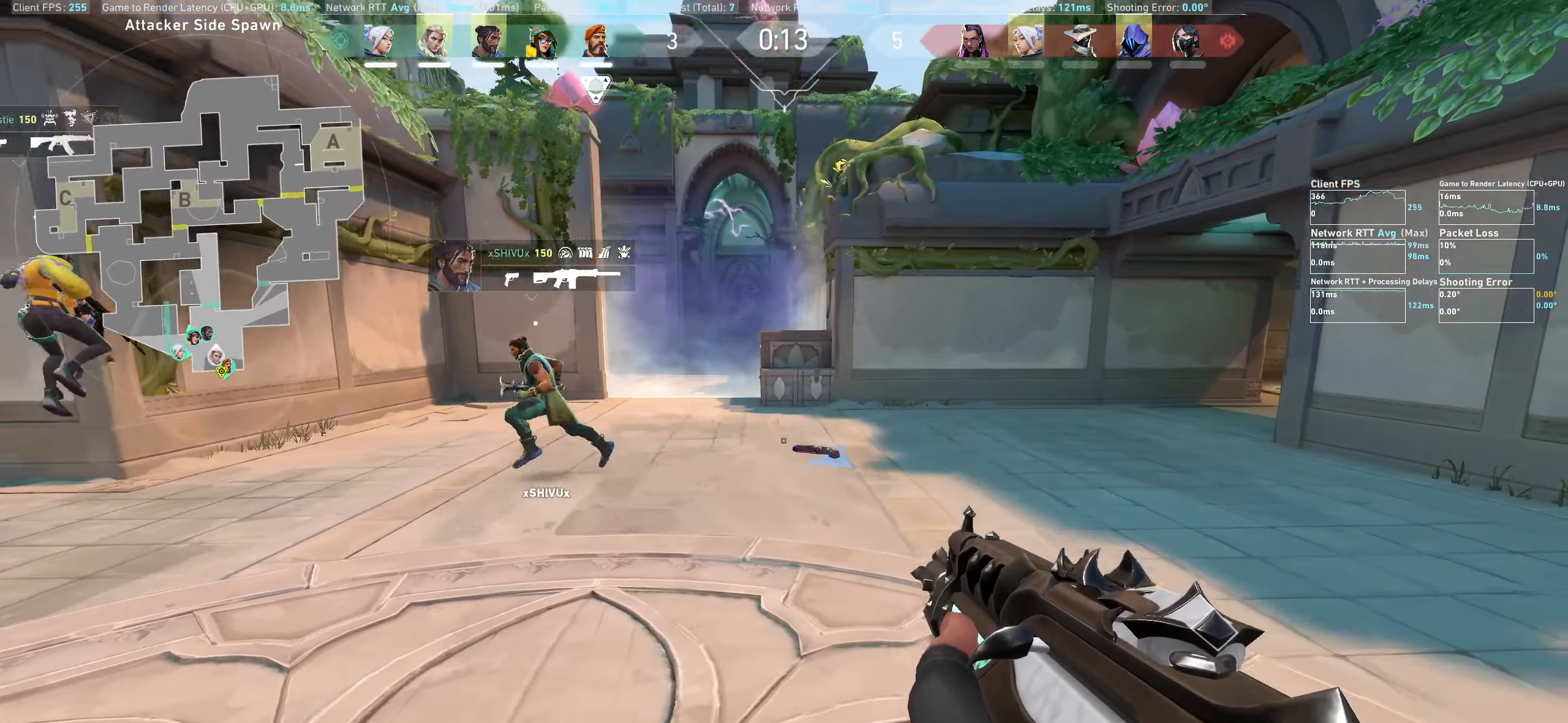
{"keys": ["w"], "mouse": [], "events": [[67, "d", "up"]]}
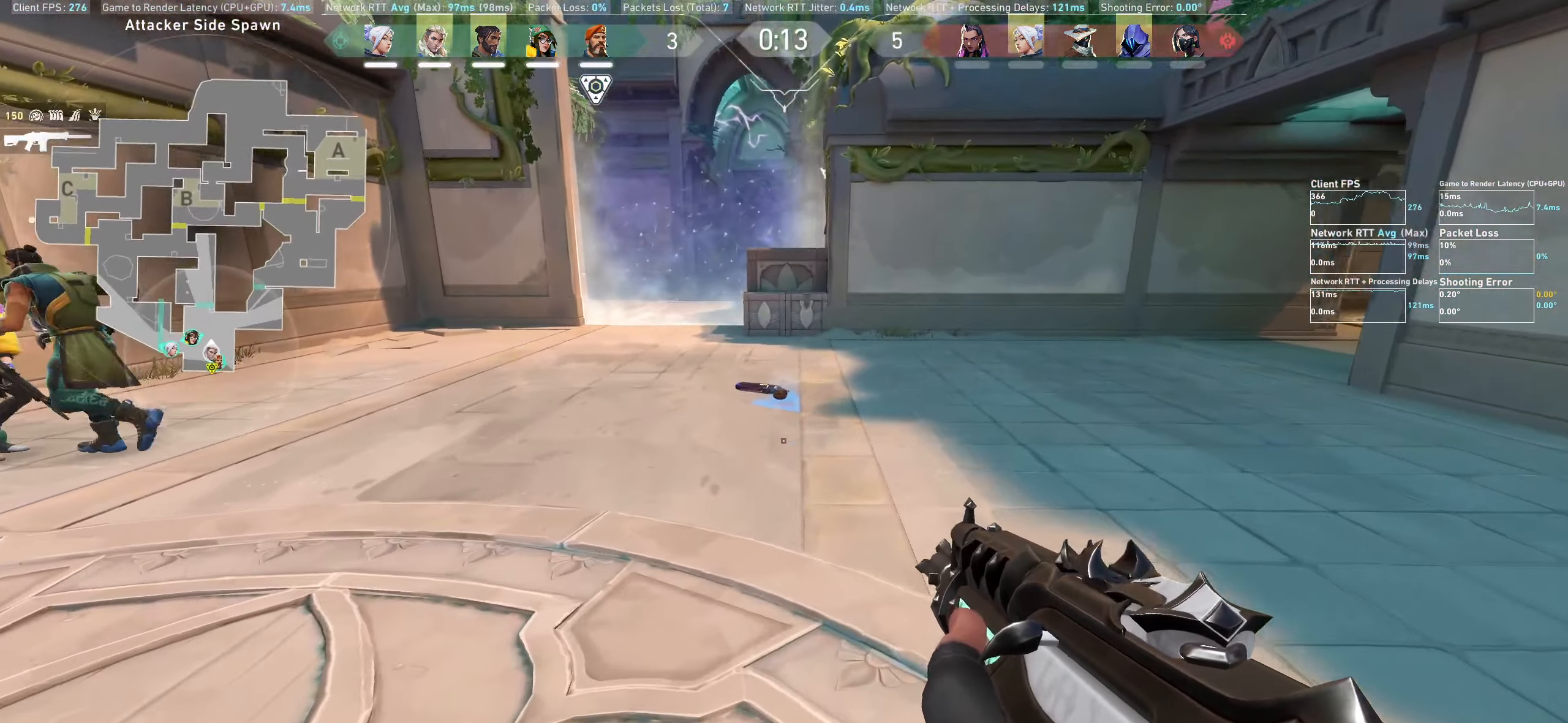
{"keys": ["w"], "mouse": [], "events": []}
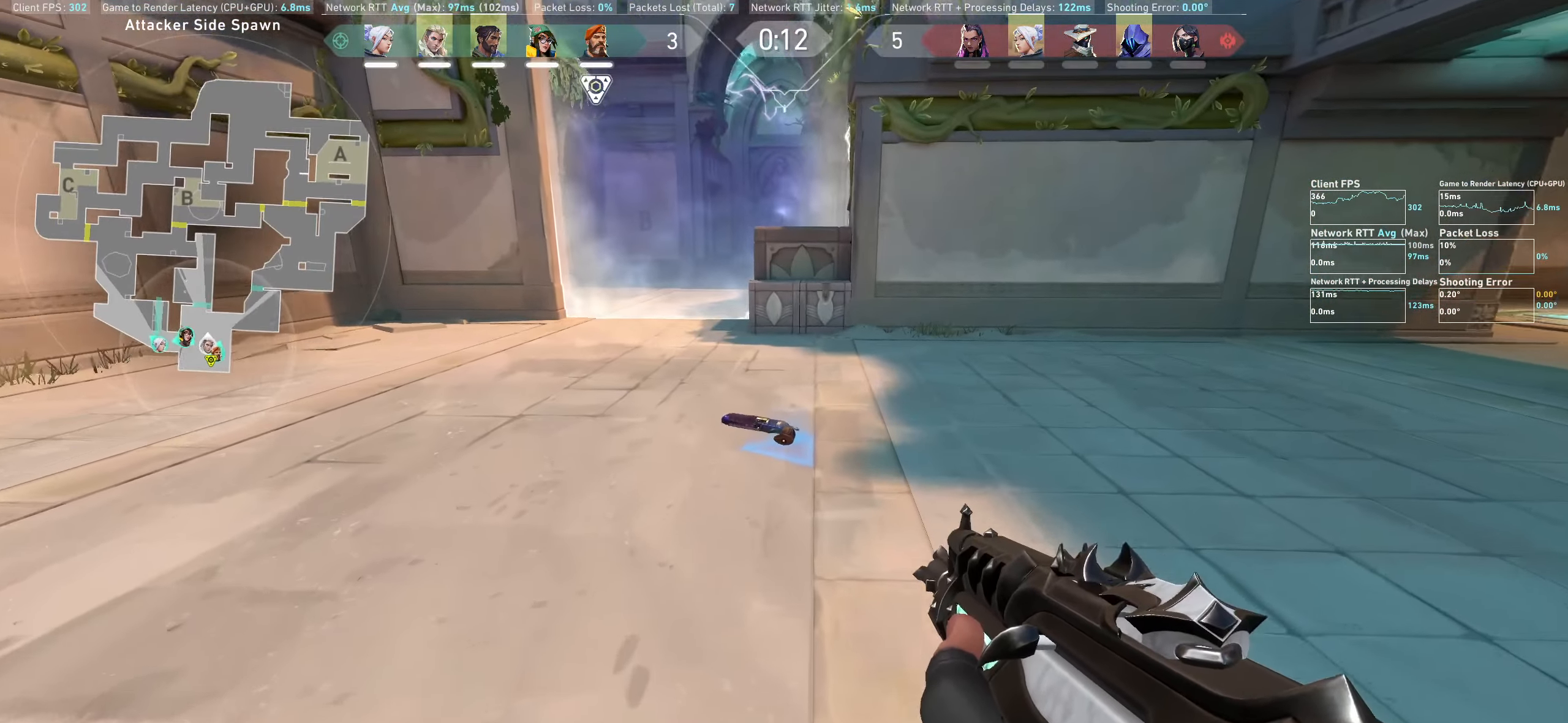
{"keys": [], "mouse": [], "events": [[233, "w", "up"]]}
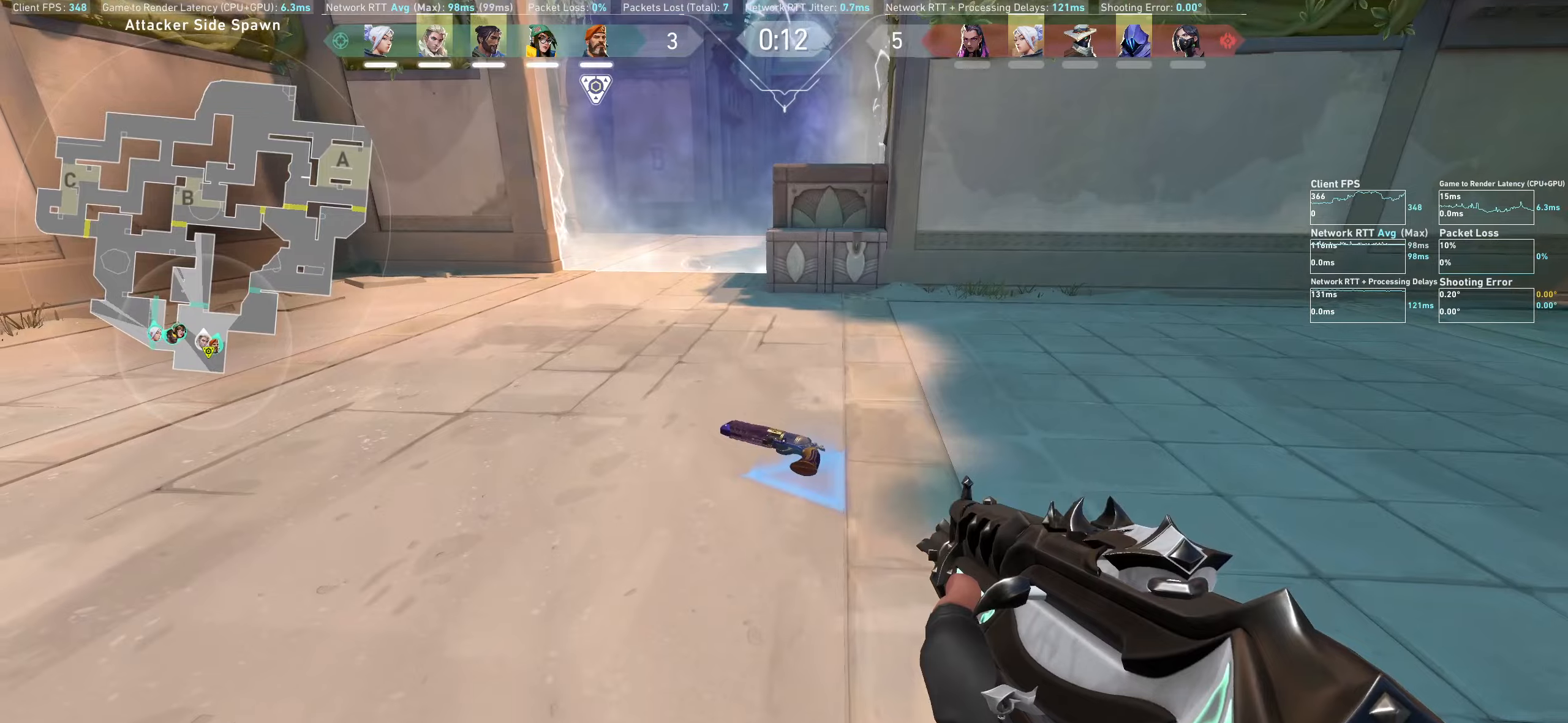
{"keys": [], "mouse": [], "events": [[50, "d", "down"], [384, "d", "up"]]}
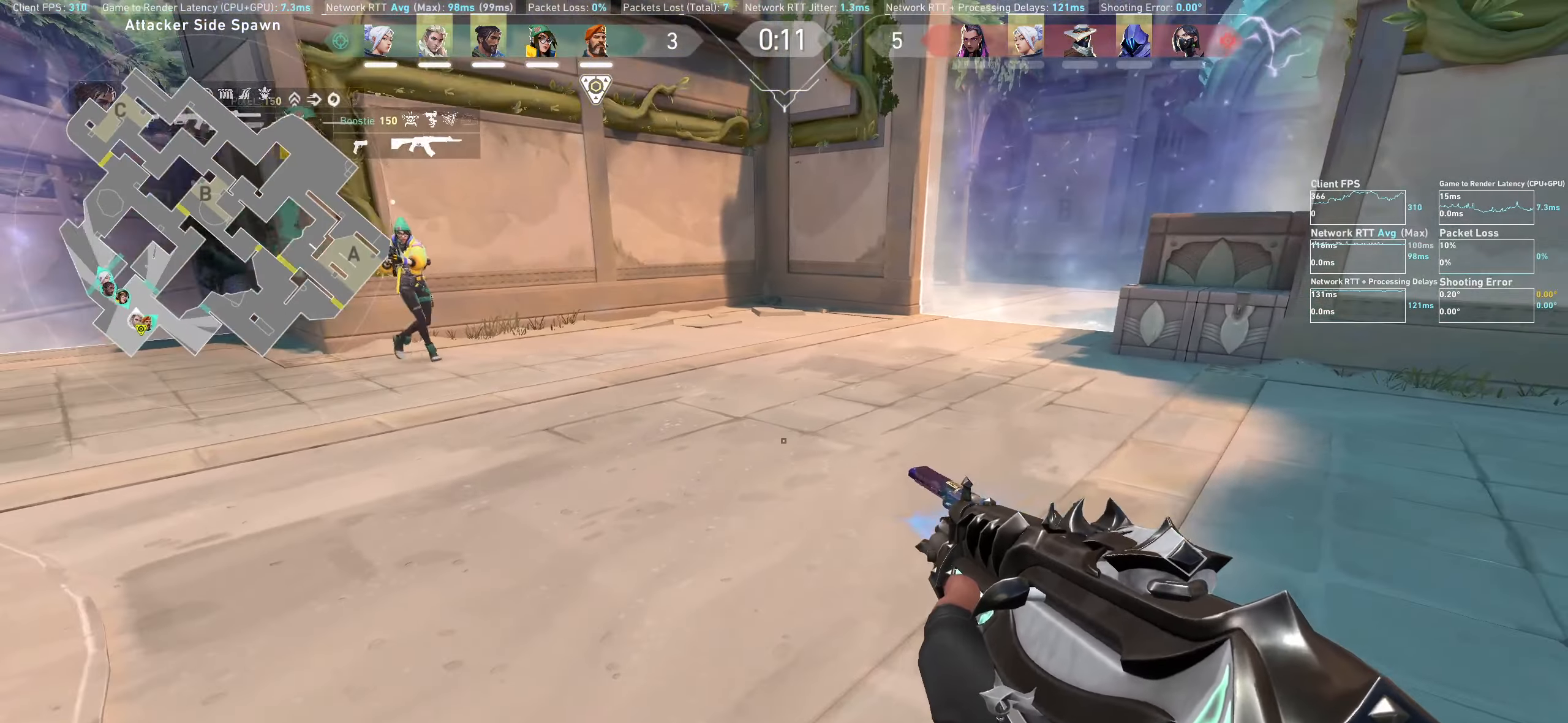
{"keys": ["a"], "mouse": [], "events": [[117, "a", "down"]]}